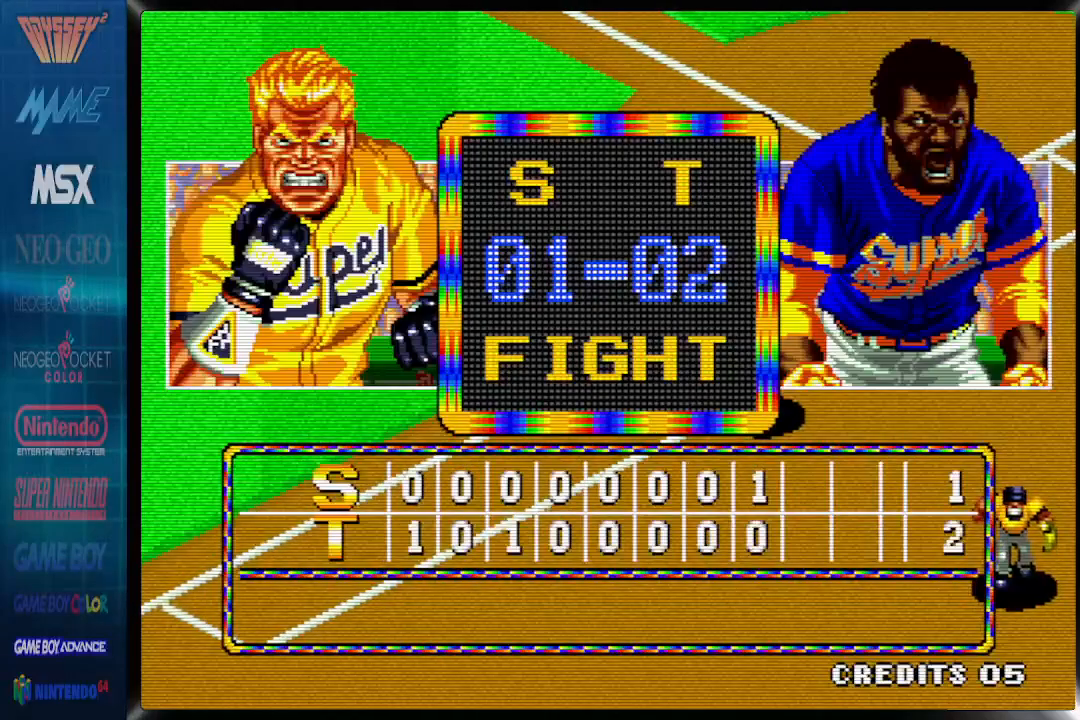
Gameplay with a controller (PlayStation layout); each line is a JSON object with the inputs held at the frame after it. "events" lists button and stick changes between this image and that frame as [ms after this image, input, new state], when the widget could be followed in between. Not read: left_stick right_stick.
{"buttons": [], "events": []}
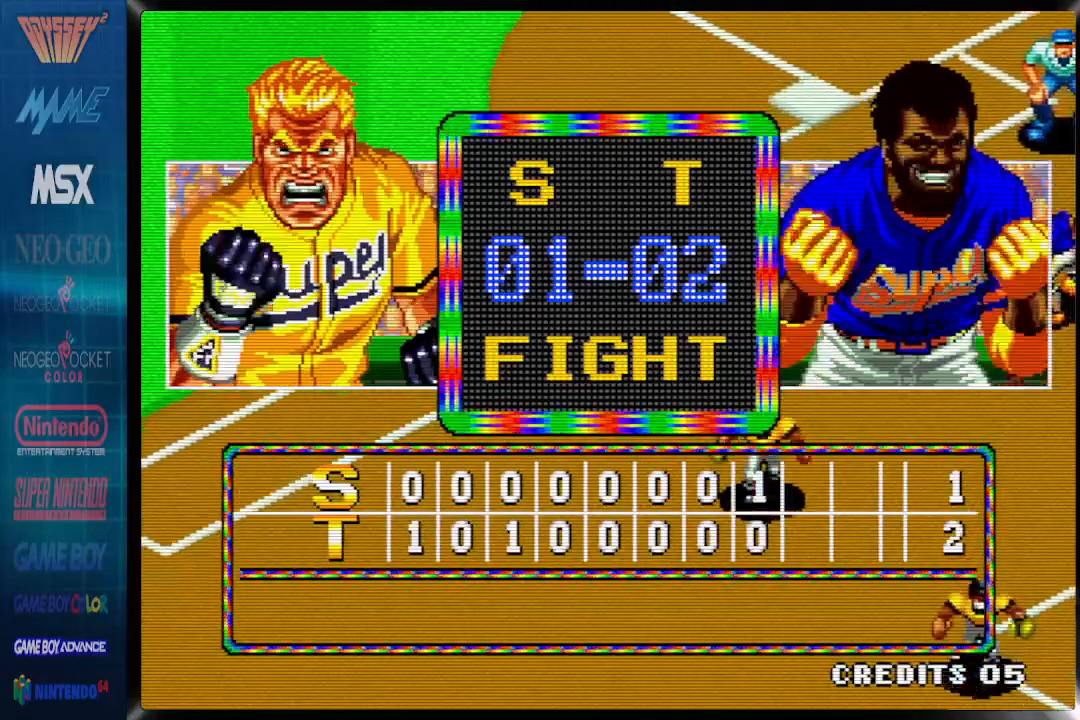
{"buttons": [], "events": []}
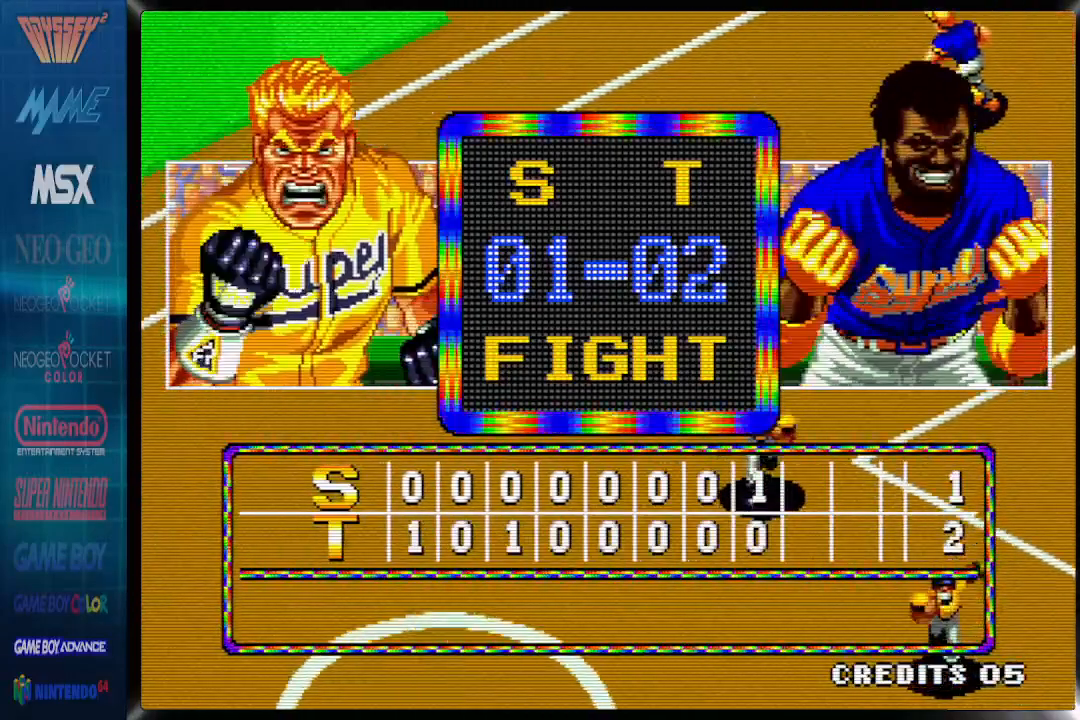
{"buttons": [], "events": [[350, "CROSS", "down"], [500, "CROSS", "up"]]}
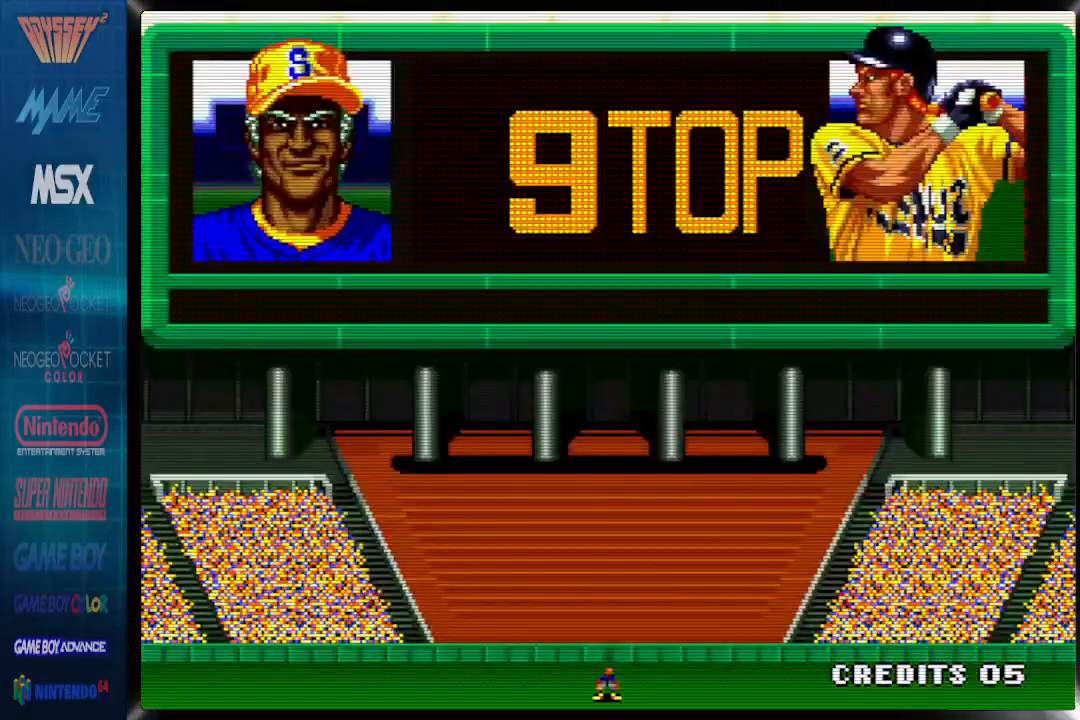
{"buttons": [], "events": []}
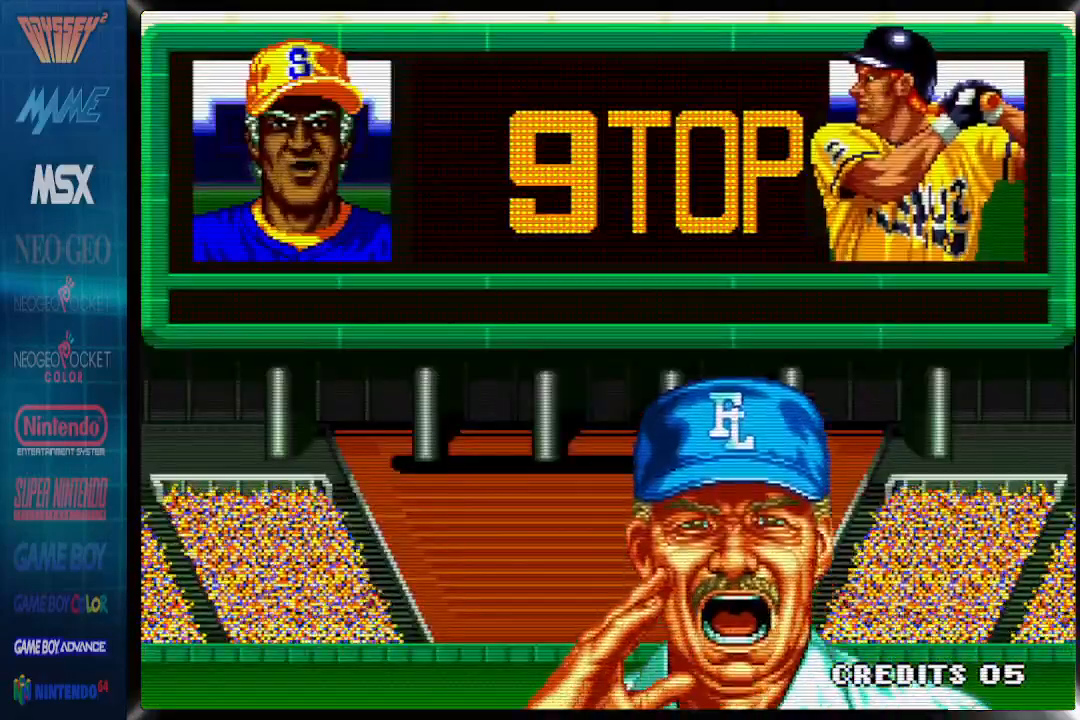
{"buttons": ["CROSS"], "events": [[367, "CROSS", "down"]]}
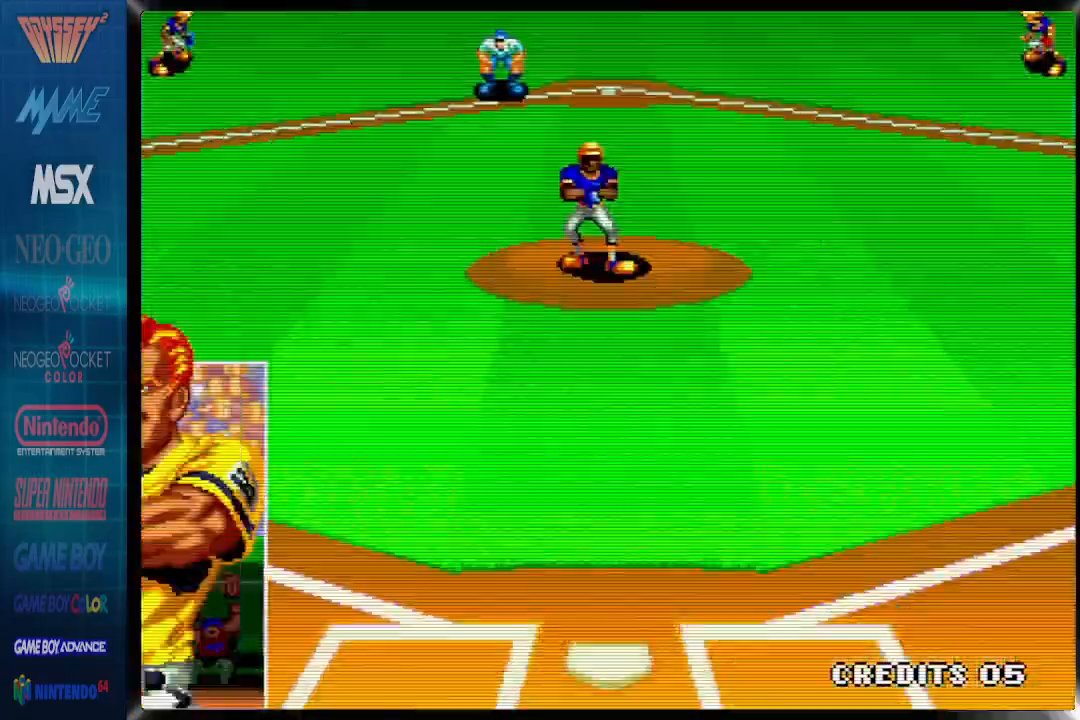
{"buttons": ["CROSS"], "events": []}
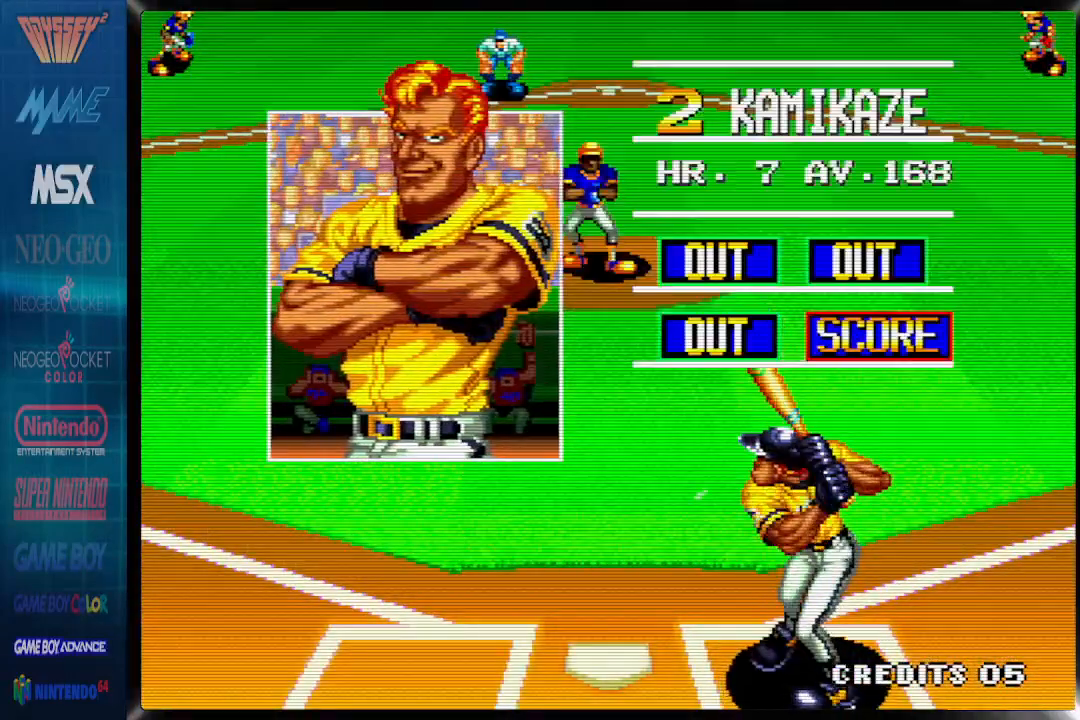
{"buttons": [], "events": [[50, "CROSS", "up"], [367, "CROSS", "down"], [500, "CROSS", "up"]]}
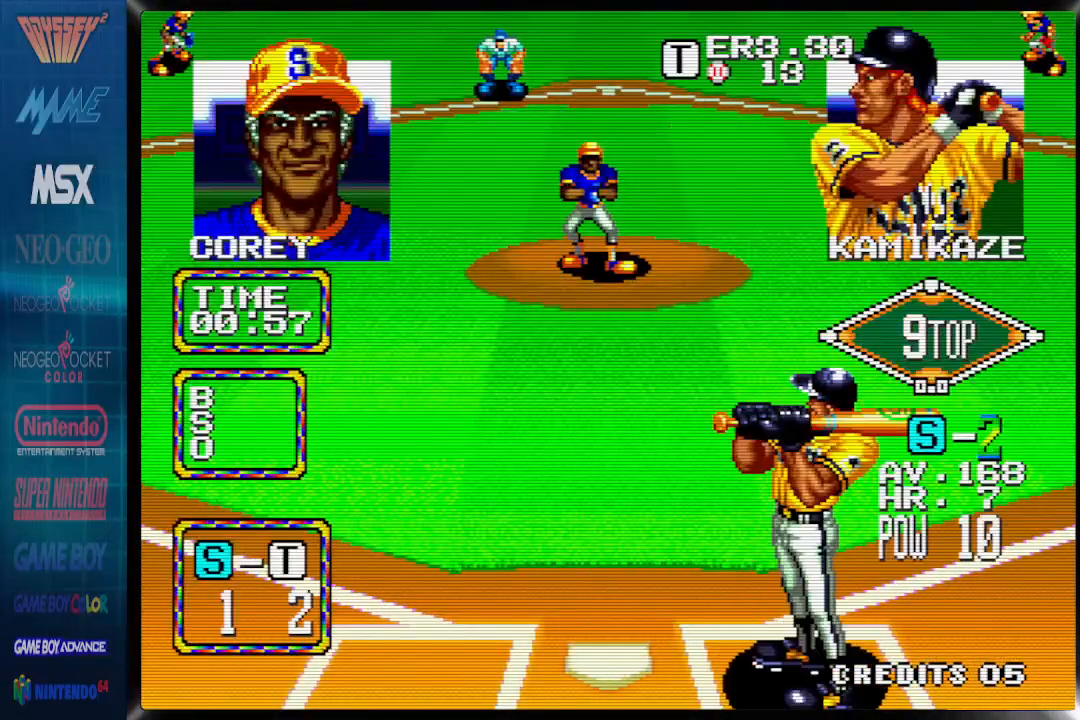
{"buttons": [], "events": []}
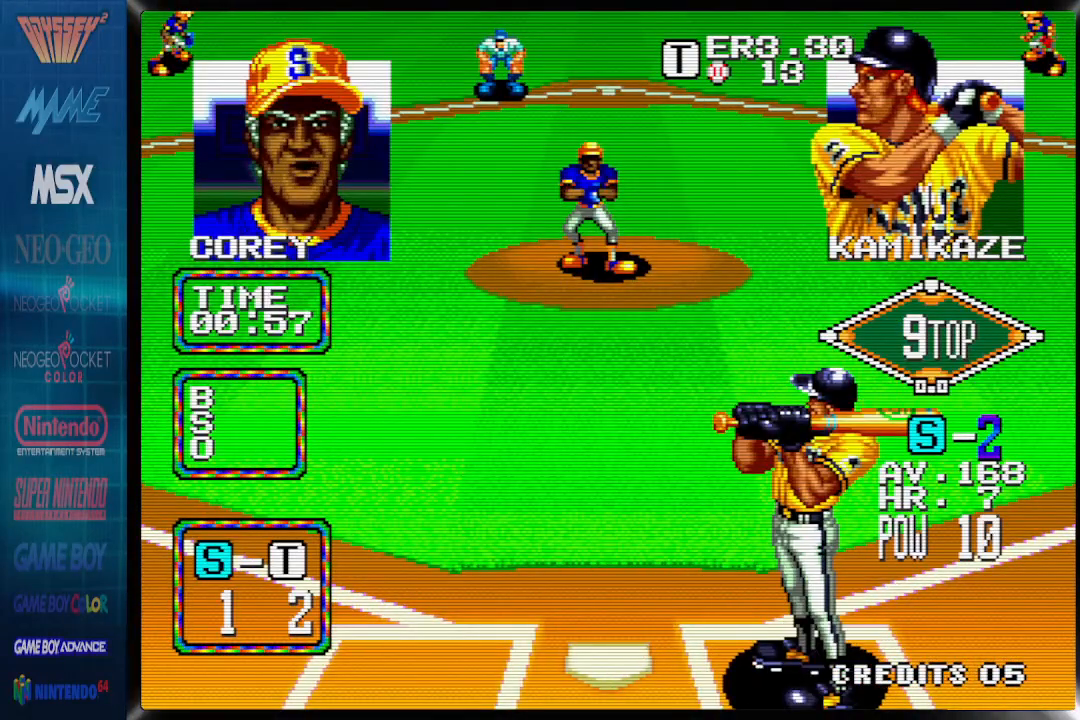
{"buttons": [], "events": [[67, "DPAD_RIGHT", "down"], [200, "DPAD_RIGHT", "up"], [367, "DPAD_LEFT", "down"], [467, "DPAD_LEFT", "up"]]}
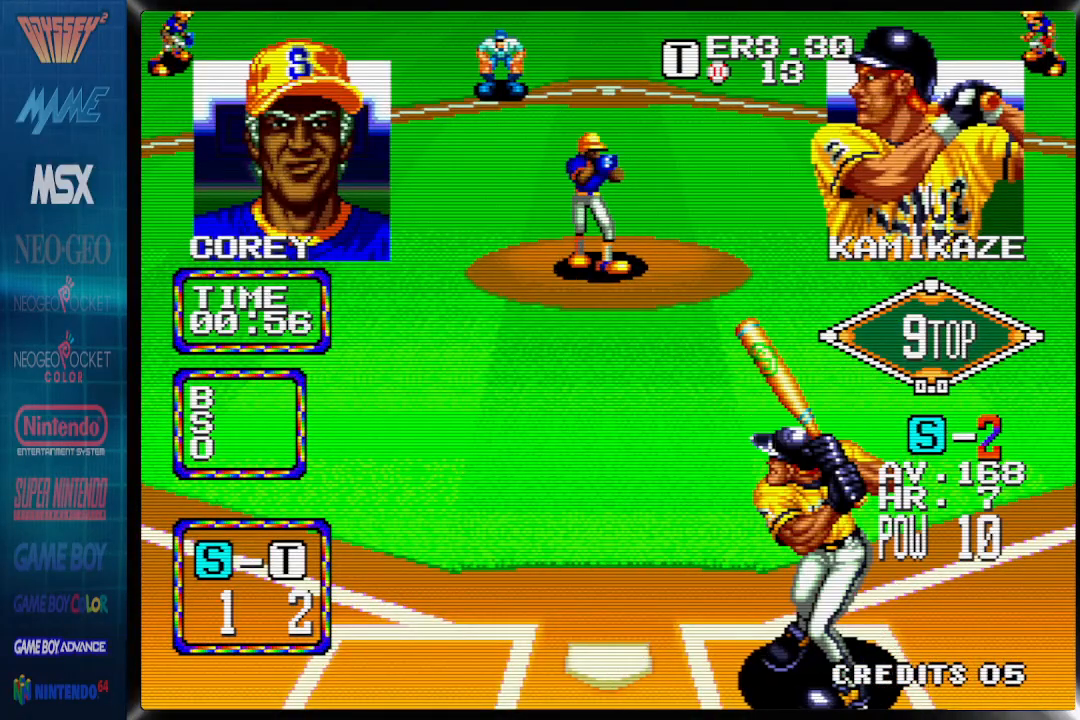
{"buttons": [], "events": []}
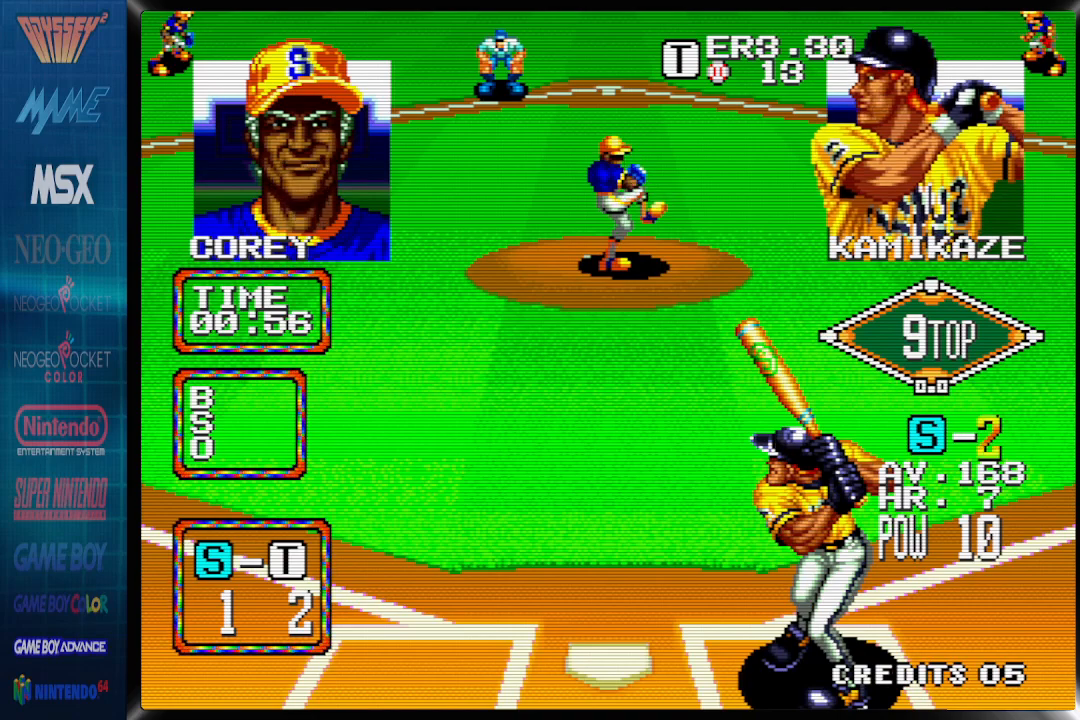
{"buttons": [], "events": []}
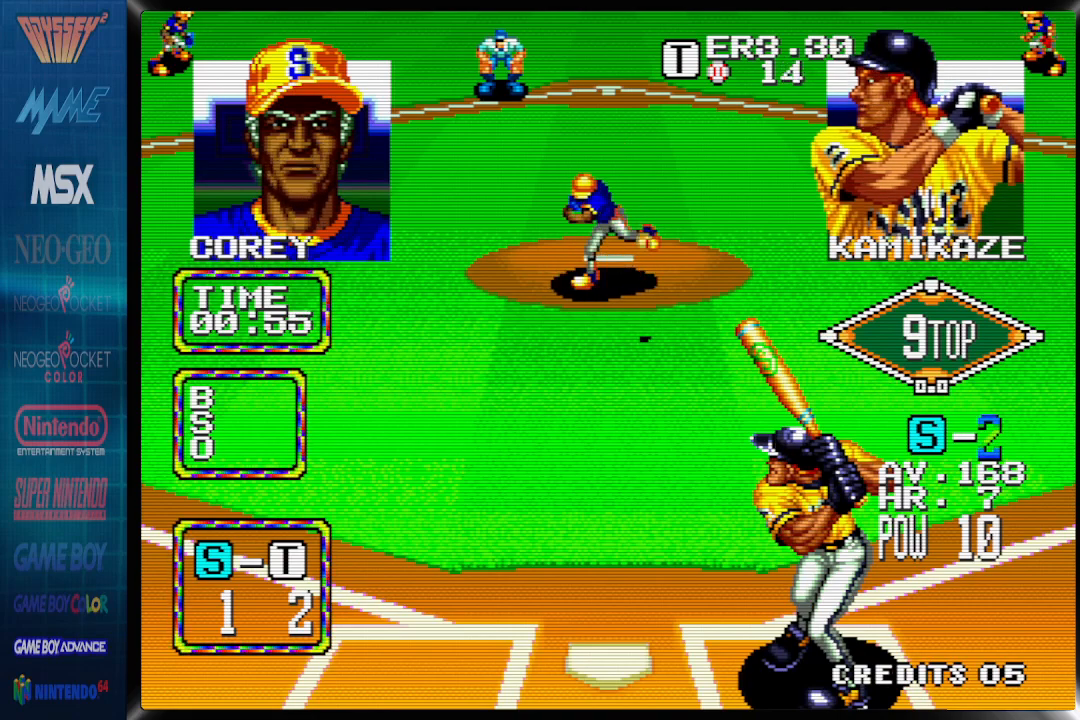
{"buttons": [], "events": [[217, "DPAD_LEFT", "down"], [350, "CROSS", "down"], [400, "DPAD_LEFT", "up"], [500, "CROSS", "up"]]}
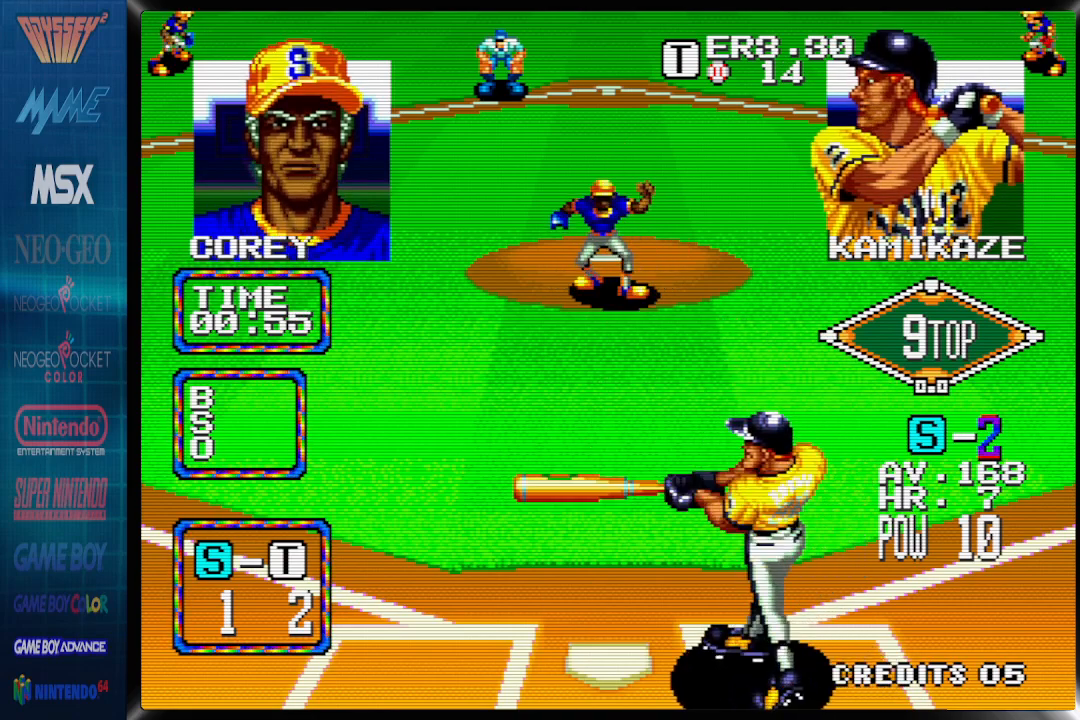
{"buttons": [], "events": []}
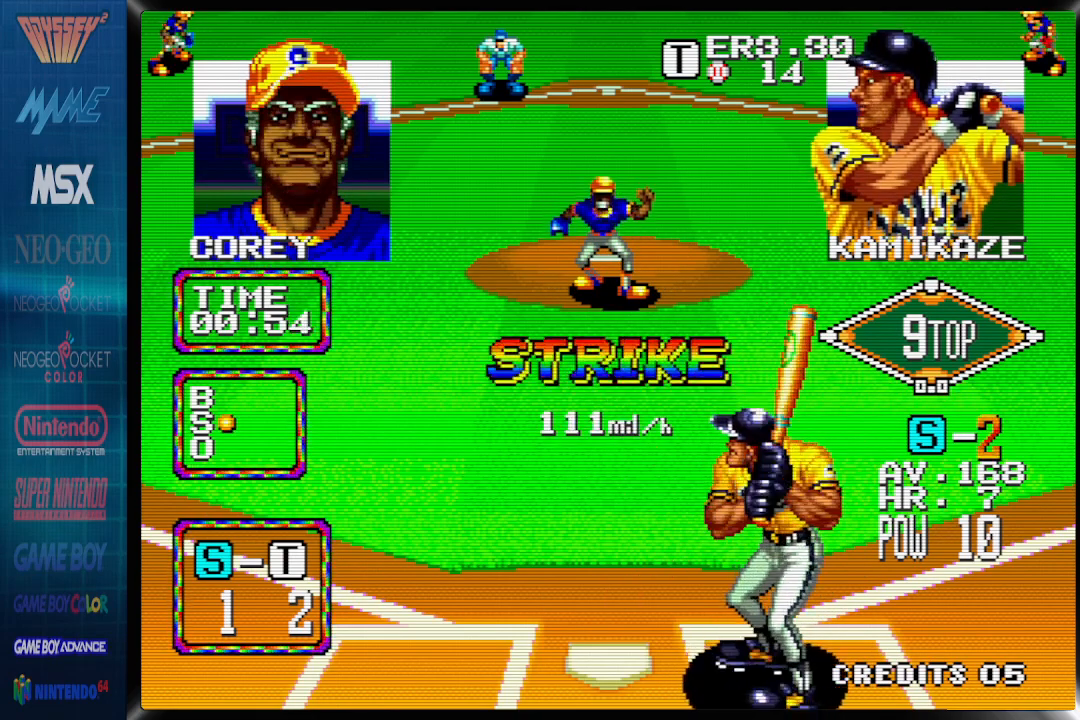
{"buttons": [], "events": []}
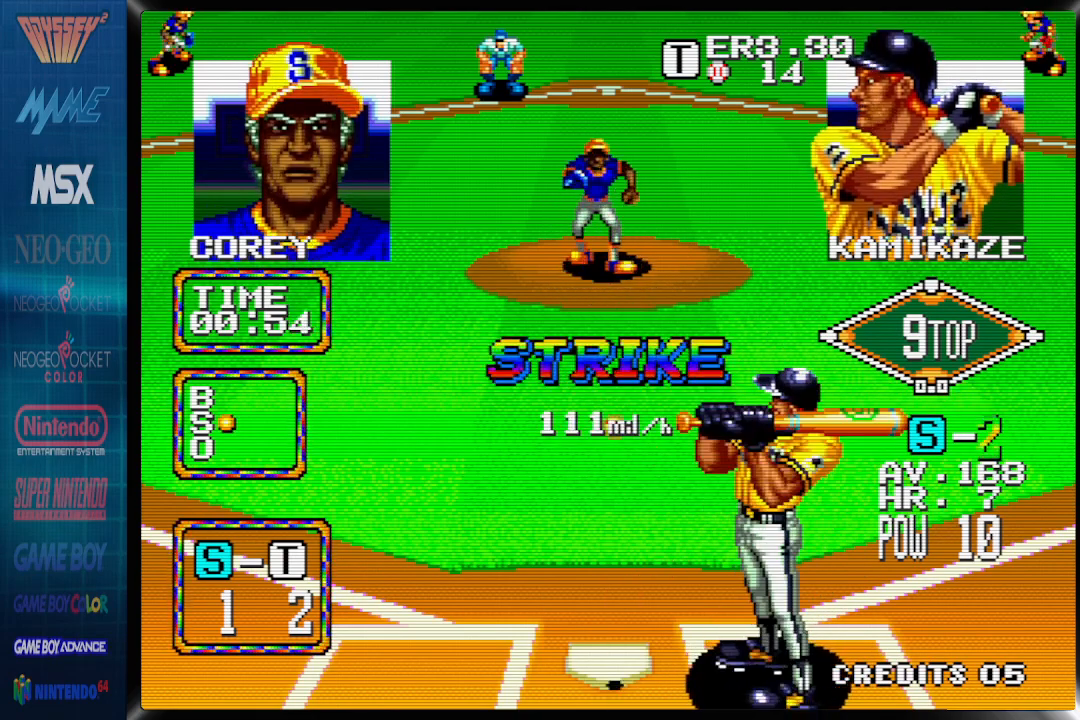
{"buttons": [], "events": []}
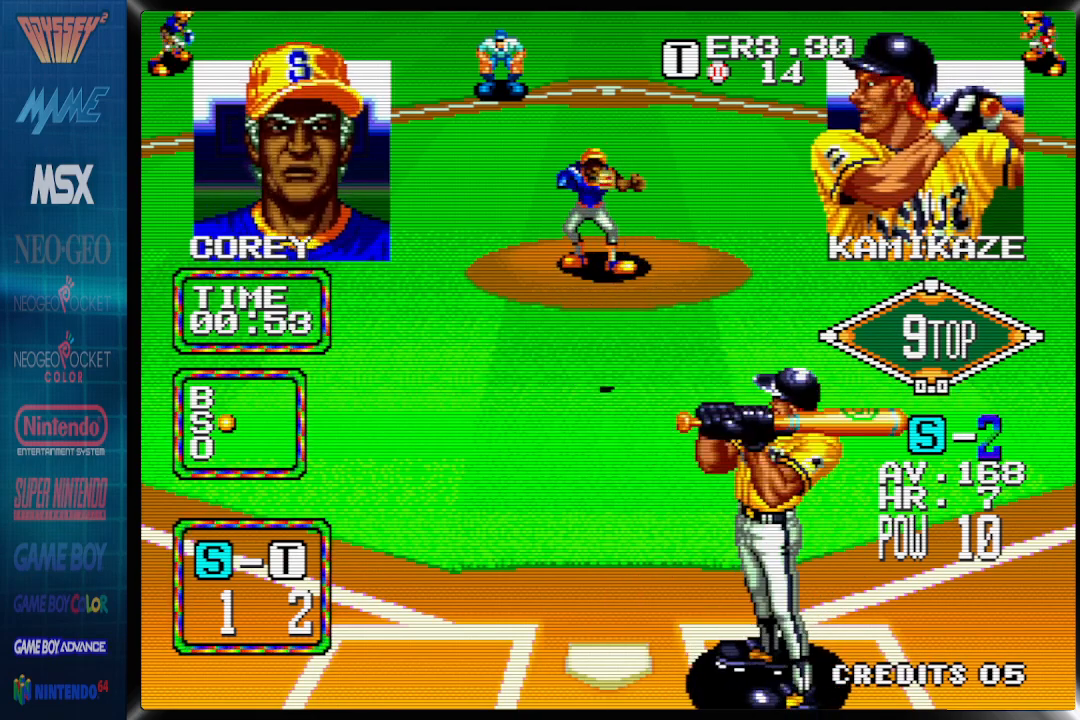
{"buttons": [], "events": [[283, "DPAD_RIGHT", "down"], [450, "DPAD_RIGHT", "up"]]}
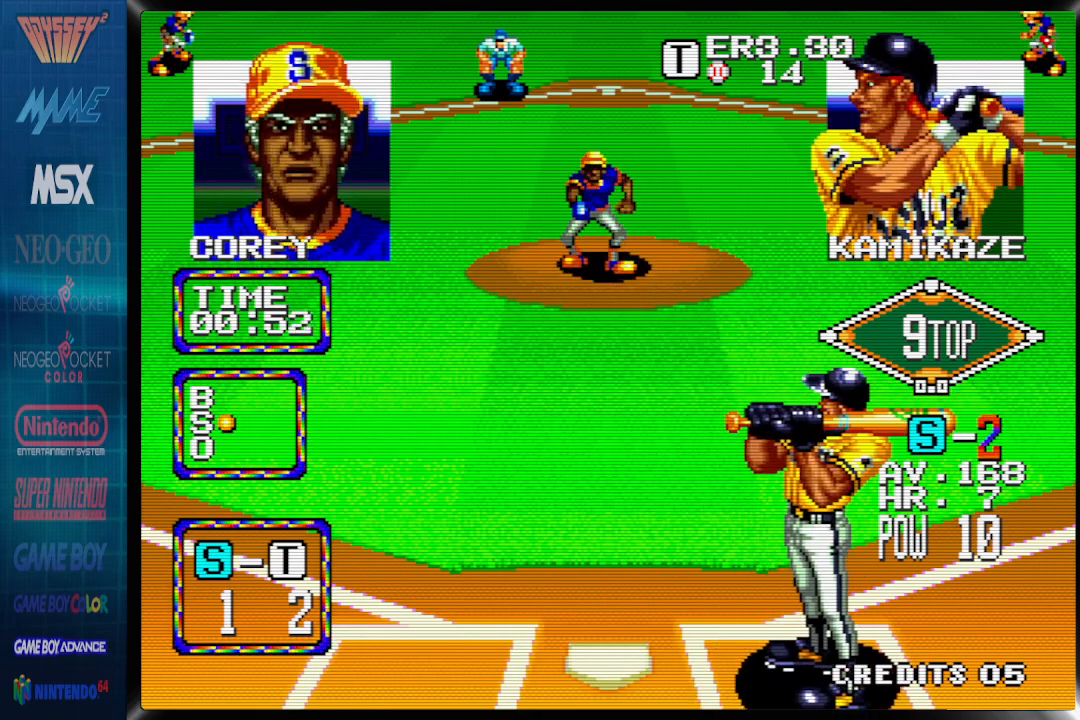
{"buttons": ["DPAD_RIGHT"], "events": [[117, "DPAD_LEFT", "down"], [200, "DPAD_LEFT", "up"], [483, "DPAD_RIGHT", "down"]]}
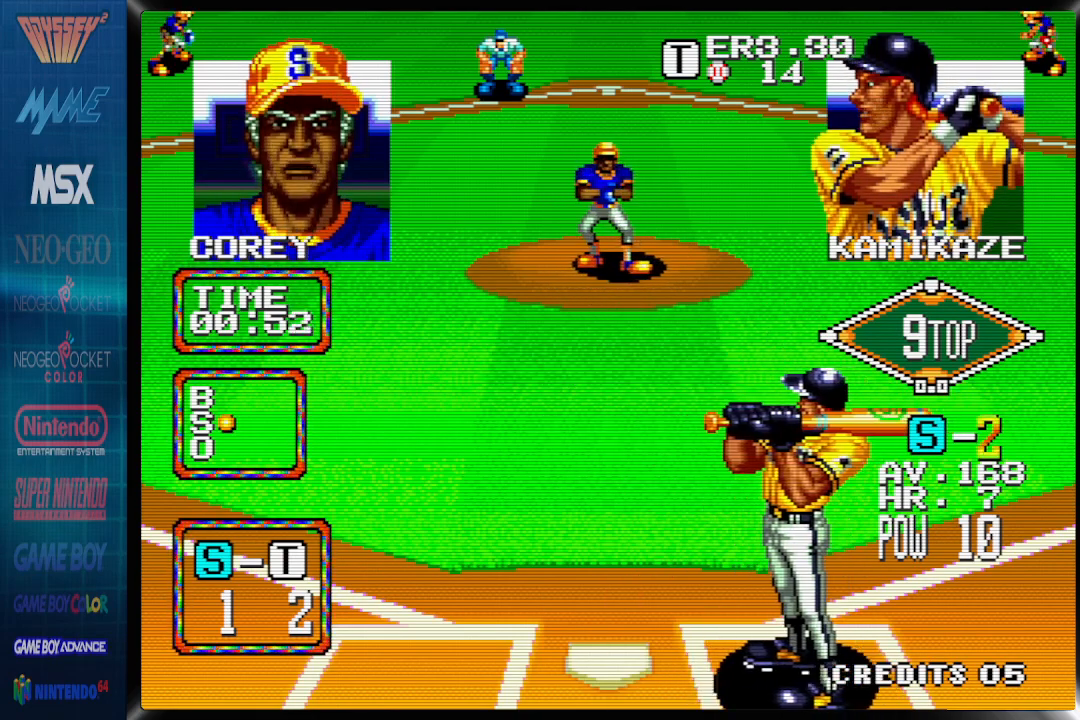
{"buttons": [], "events": [[67, "DPAD_RIGHT", "up"], [200, "DPAD_LEFT", "down"], [283, "DPAD_LEFT", "up"]]}
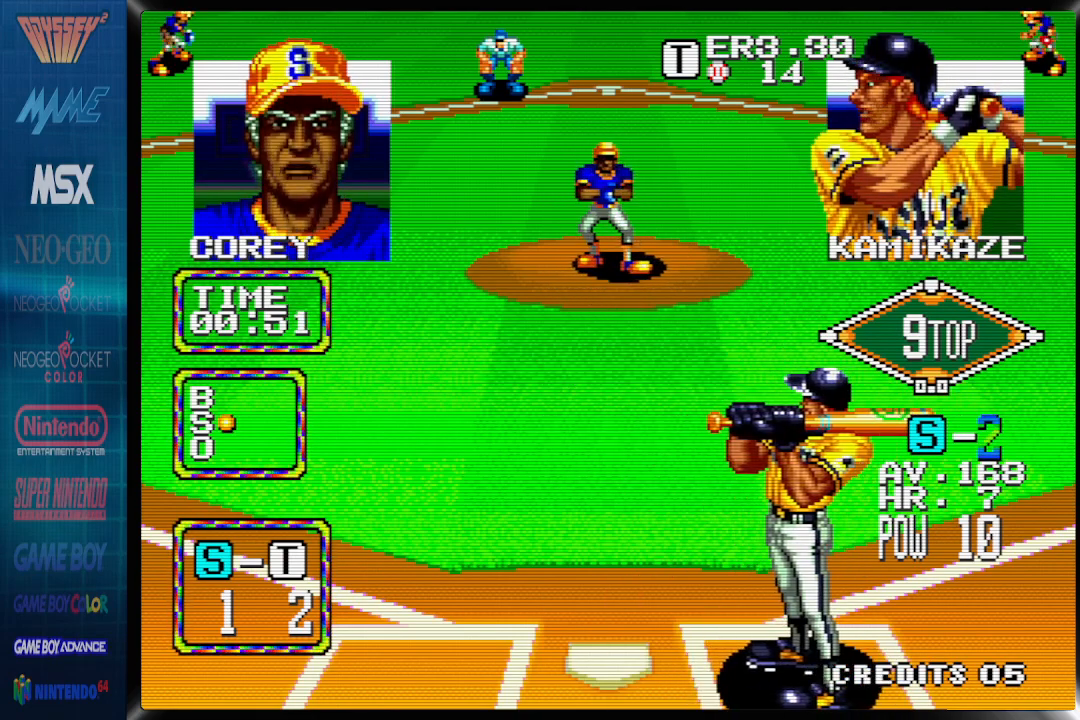
{"buttons": [], "events": []}
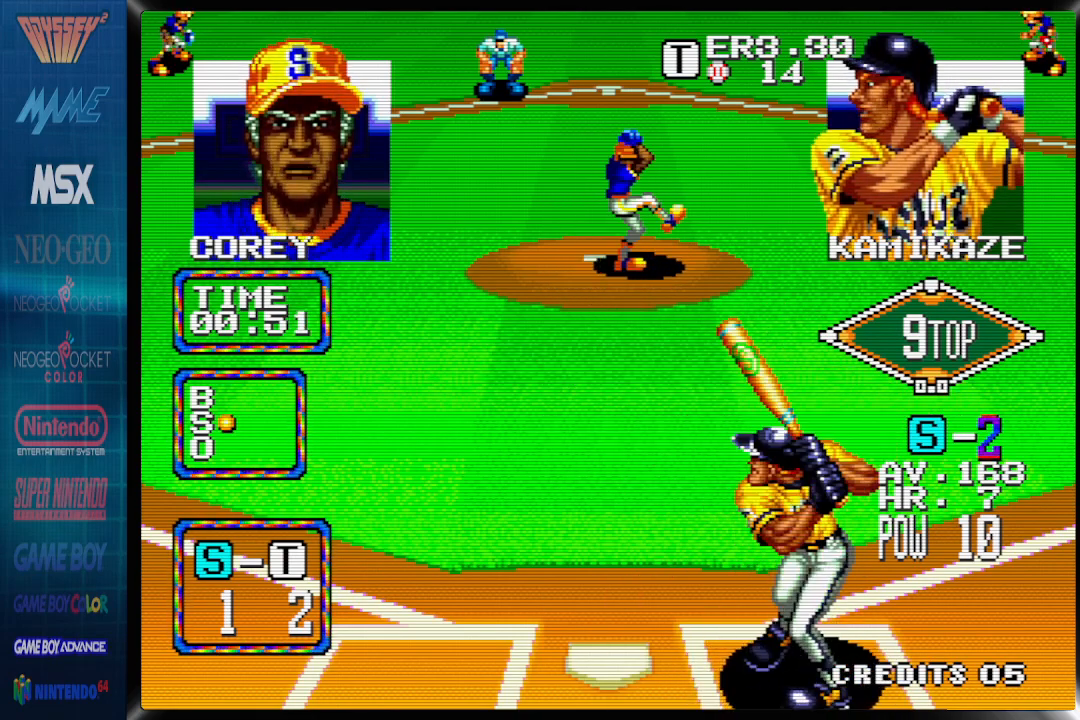
{"buttons": [], "events": []}